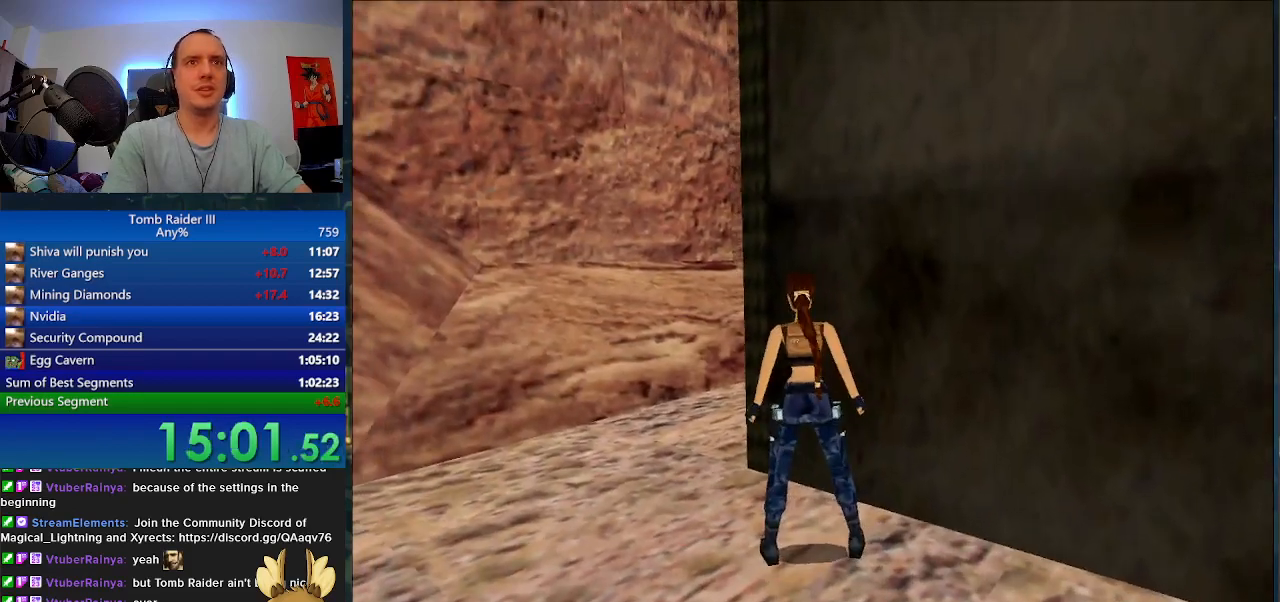
Gameplay with keyboard; each line is a JSON object with the keys held at the frame after it. "events" lists presses ("down") and releases ("up") of ".", "0", "1", "3", "6", "7", "9", "a", "alt", "comma", "ctrl_l", "ctrl_r", "d", "escape", "f", "f5", "f6", "j", "m", "minus", "n", "r", "s", "shift_l", "shift_r", "space" and "w" between this image and that frame as [ms after this image, input, new state], when the widget could be followed in between. No other keys are recorded. Mouse input is not recorded.
{"keys": [], "events": [[33, "a", "up"], [100, "w", "down"], [133, "w", "up"], [300, "d", "down"], [400, "d", "up"]]}
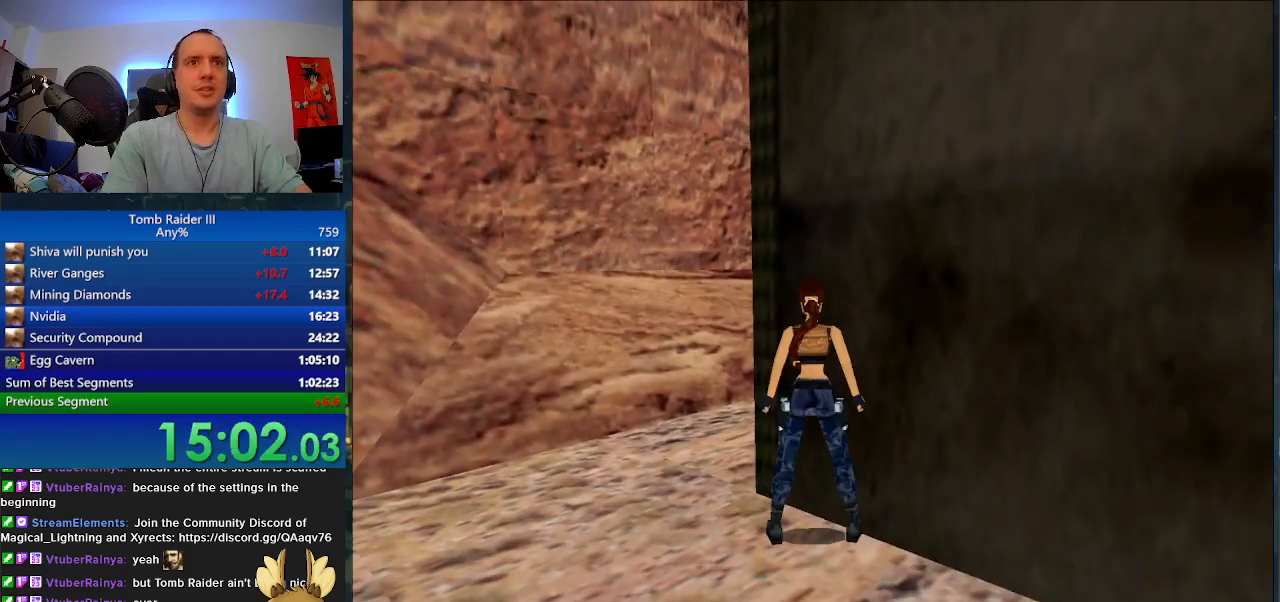
{"keys": ["a"], "events": [[67, "d", "down"], [300, "d", "up"], [367, "a", "down"]]}
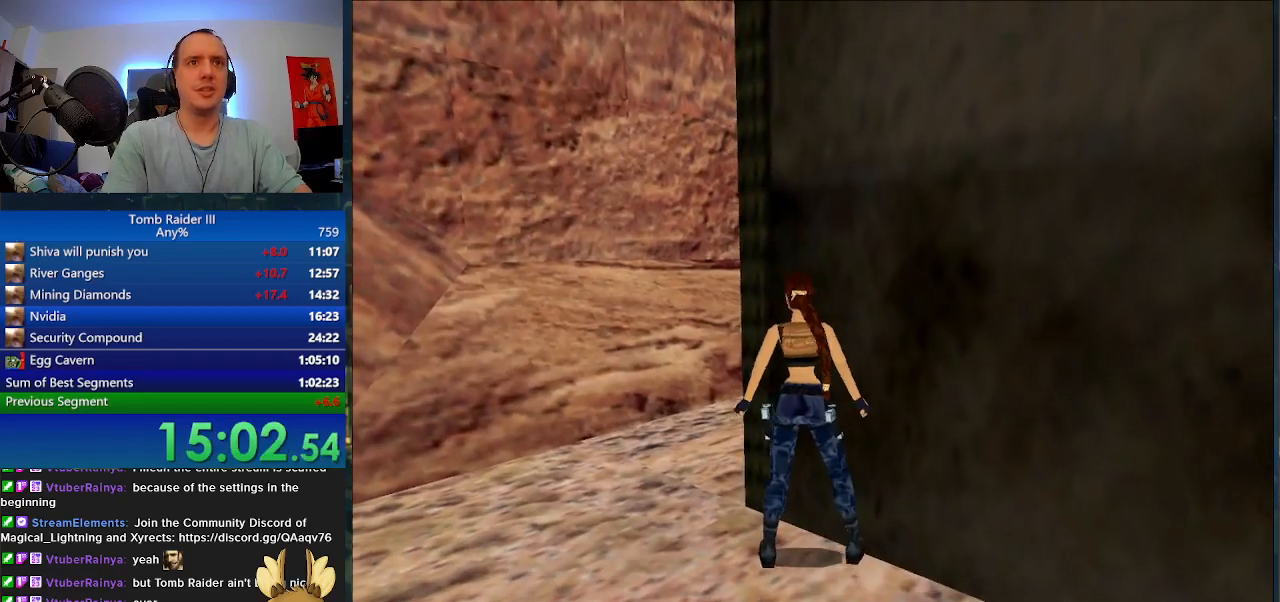
{"keys": [".", "w"], "events": [[67, "a", "up"], [133, ".", "down"], [167, "w", "down"]]}
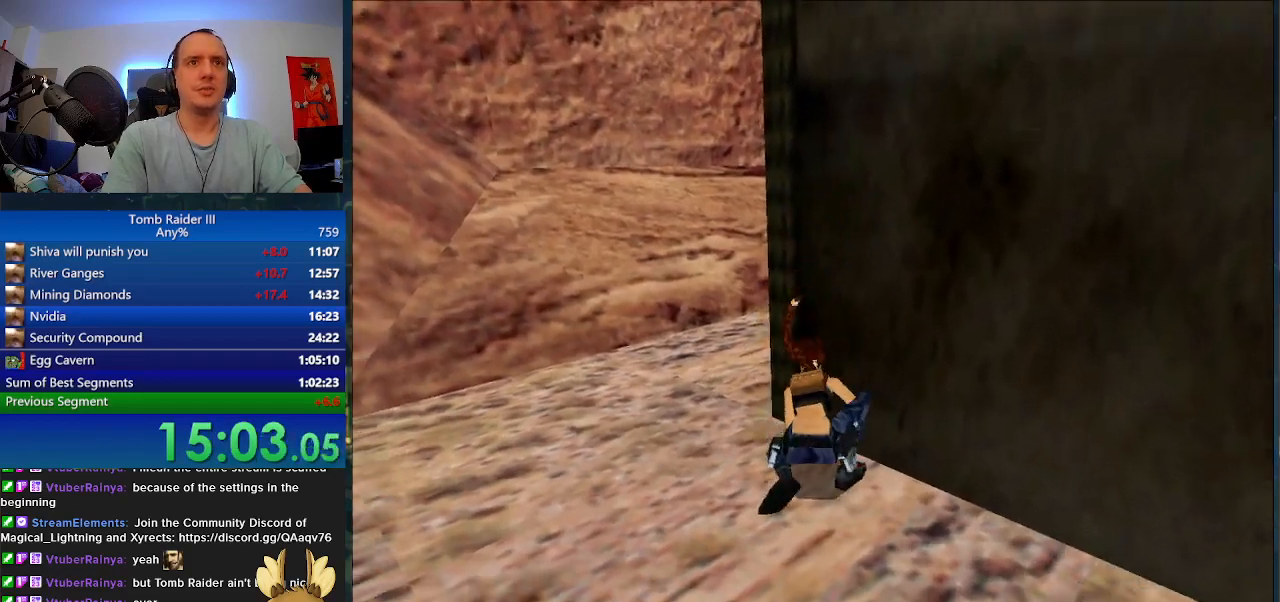
{"keys": ["a"], "events": [[167, "w", "up"], [200, ".", "up"], [433, "a", "down"]]}
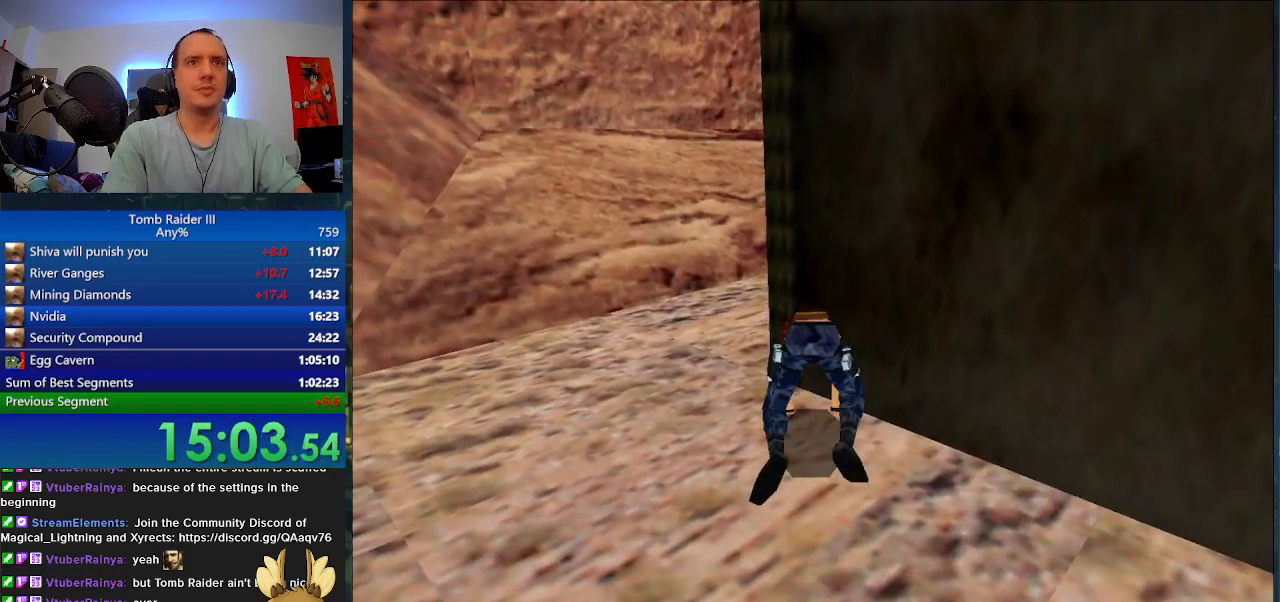
{"keys": ["a"], "events": []}
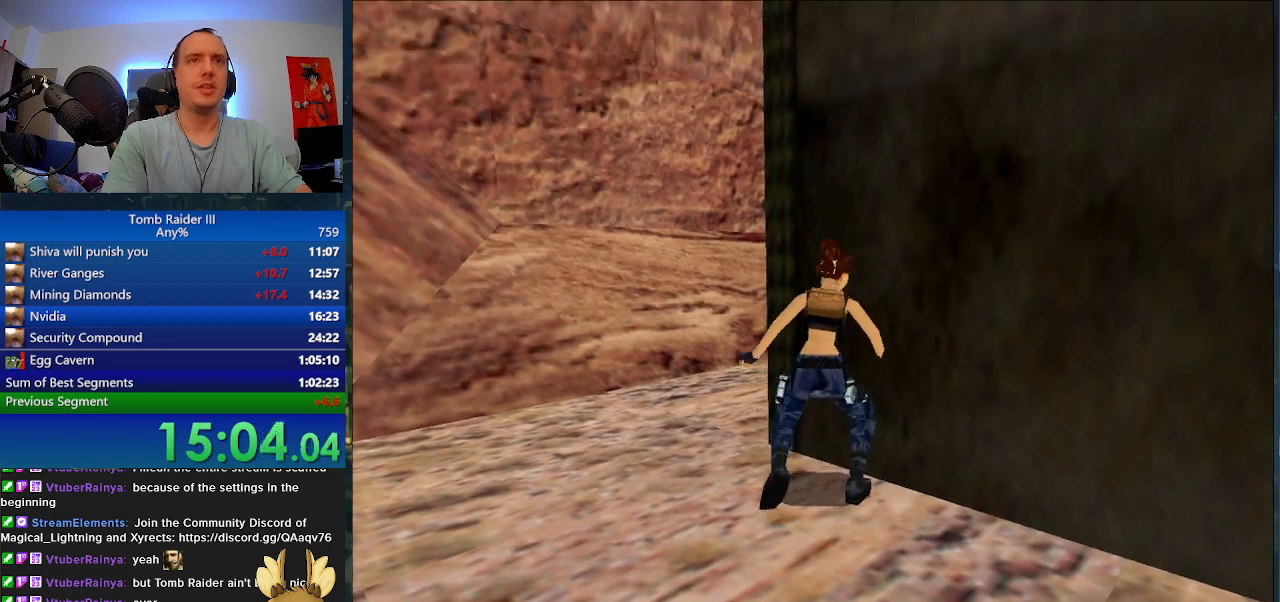
{"keys": ["a"], "events": []}
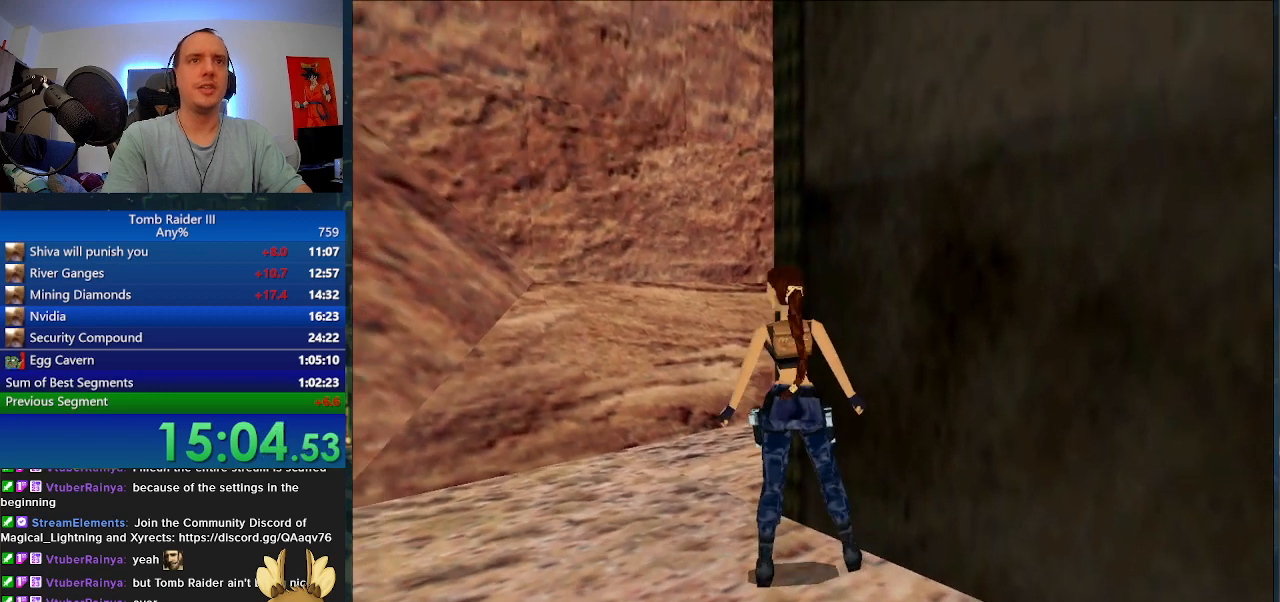
{"keys": ["d"], "events": [[67, "a", "up"], [67, "d", "down"], [200, "shift_l", "down"], [500, "shift_l", "up"]]}
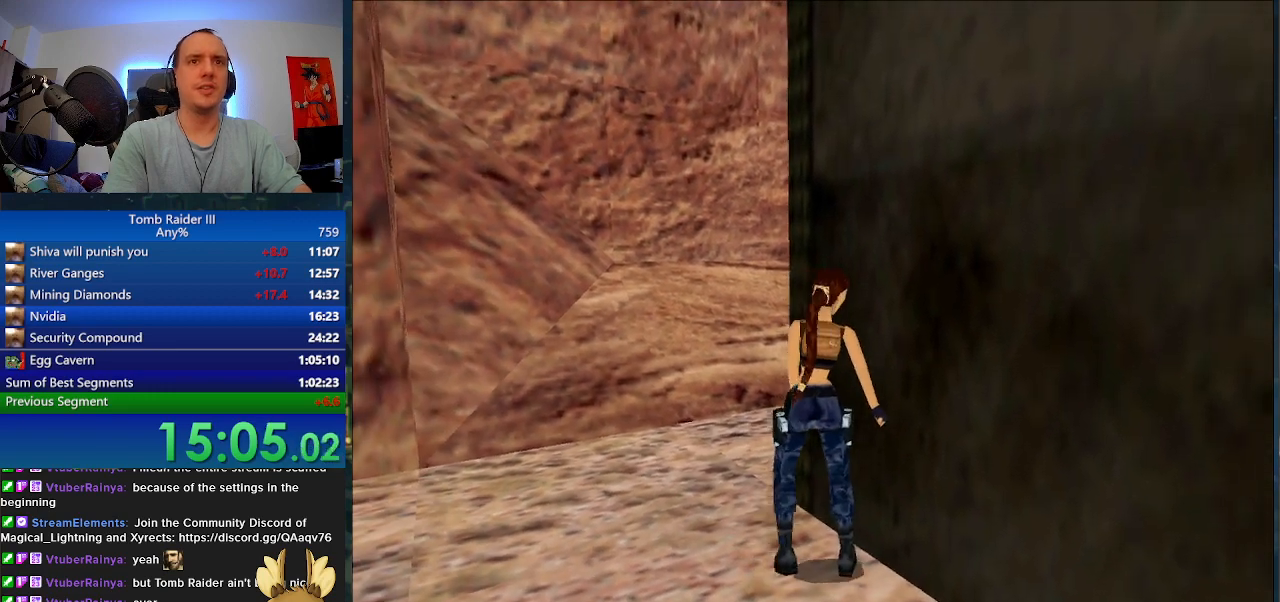
{"keys": [".", "w"], "events": [[33, "d", "up"], [200, ".", "down"], [300, "w", "down"]]}
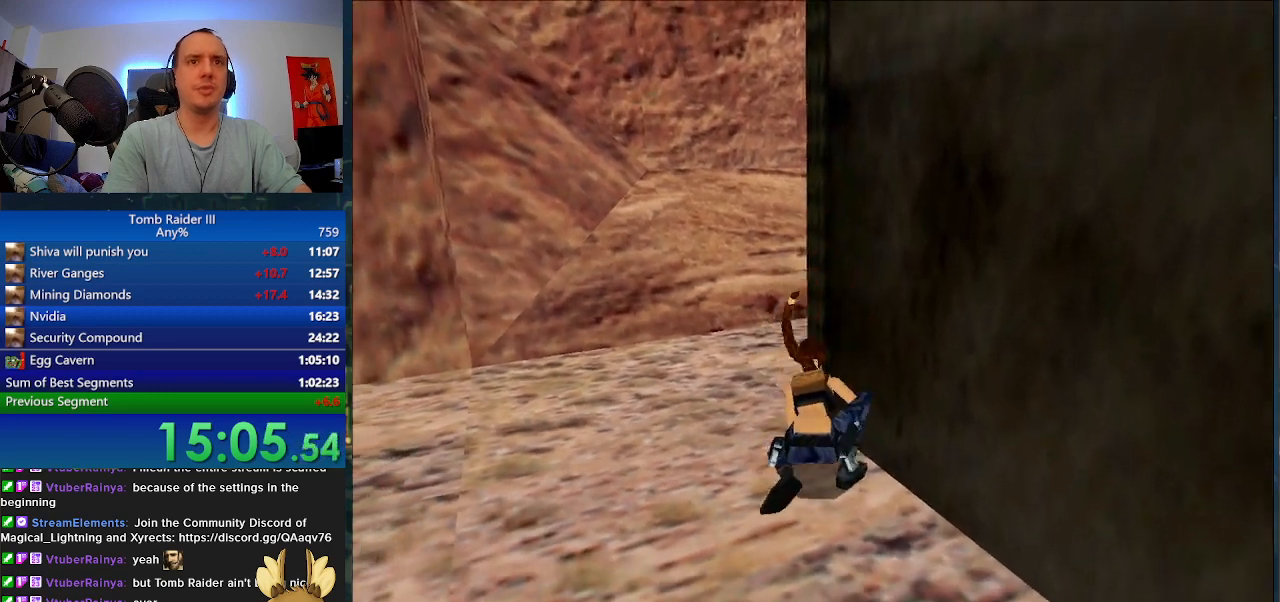
{"keys": [], "events": [[200, "w", "up"], [233, ".", "up"]]}
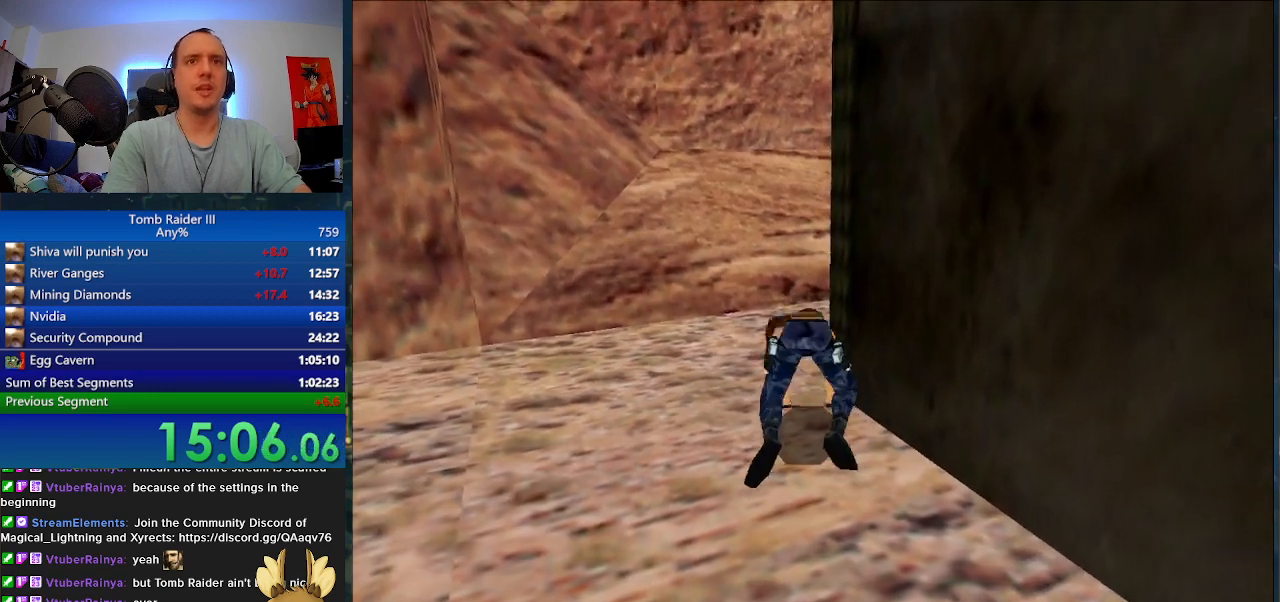
{"keys": [], "events": []}
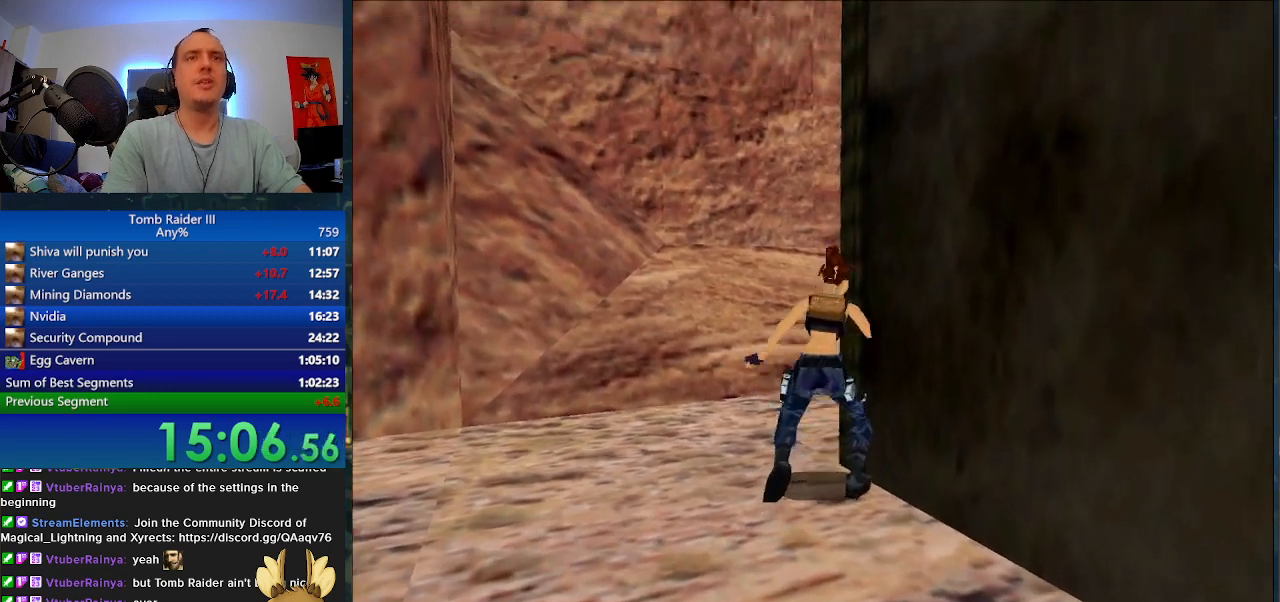
{"keys": ["d", "s"], "events": [[300, "s", "down"], [400, "d", "down"]]}
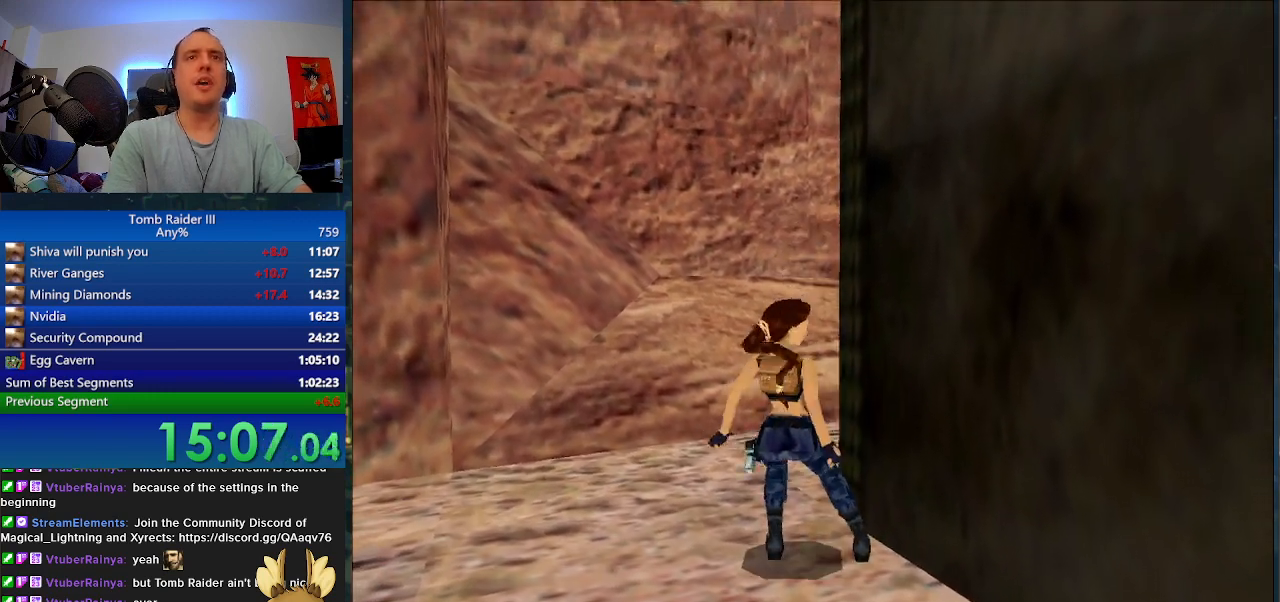
{"keys": ["d"], "events": [[67, "d", "up"], [133, "r", "down"], [200, "r", "up"], [333, "s", "up"], [433, "d", "down"]]}
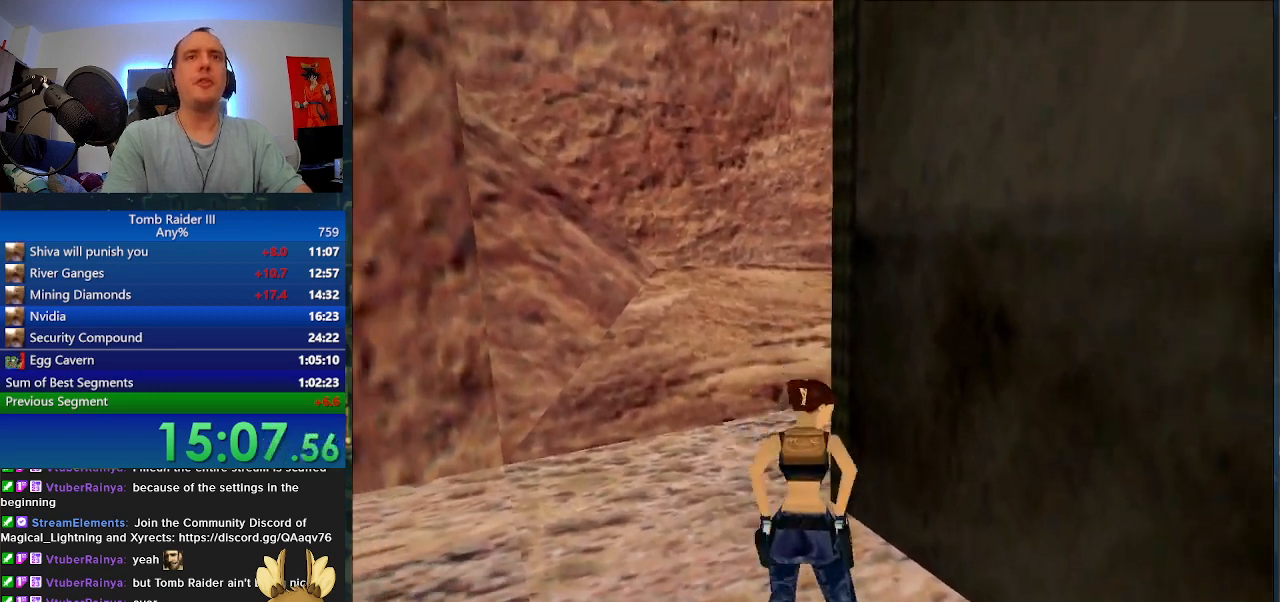
{"keys": ["d"], "events": []}
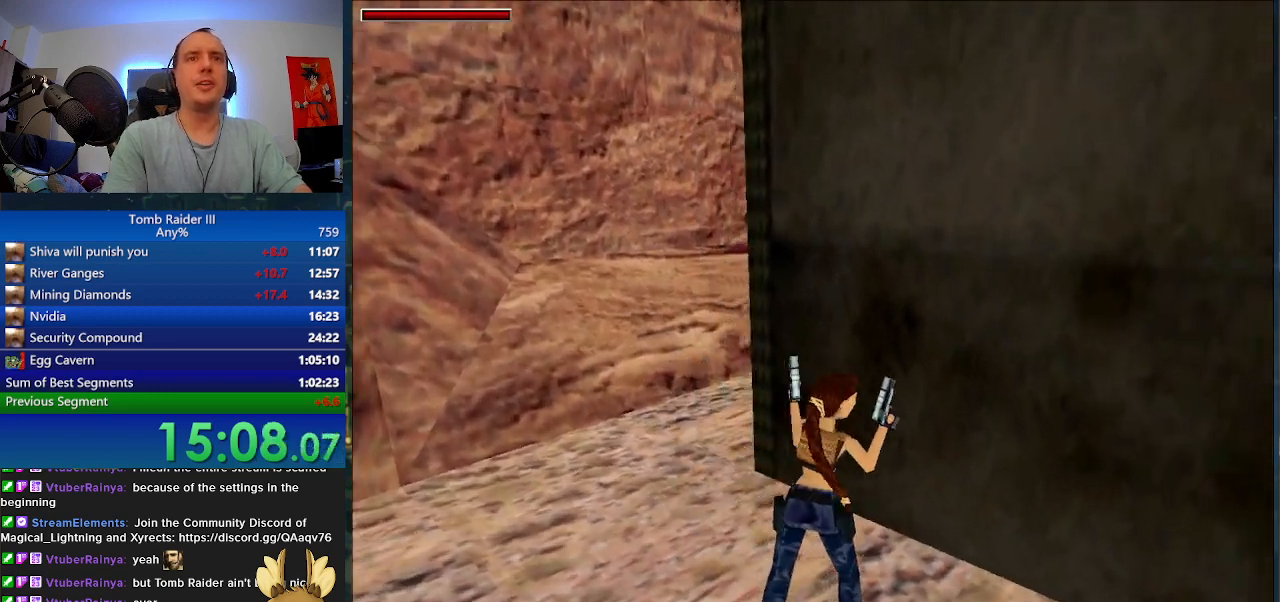
{"keys": ["j"], "events": [[400, "j", "down"], [433, "d", "up"]]}
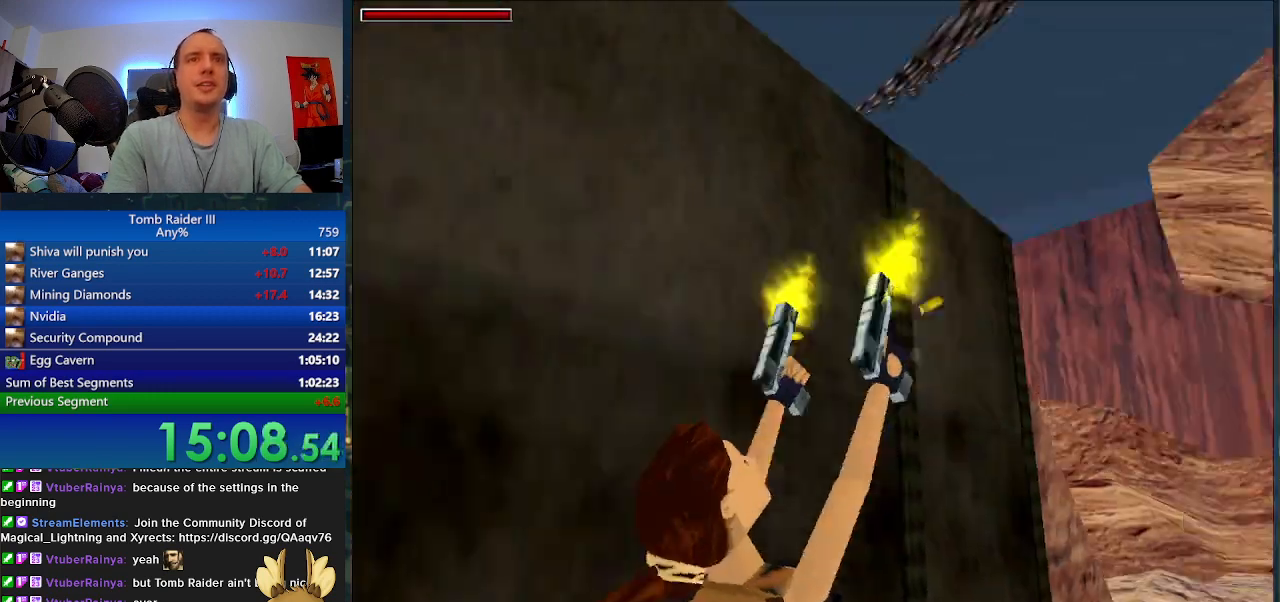
{"keys": ["j"], "events": []}
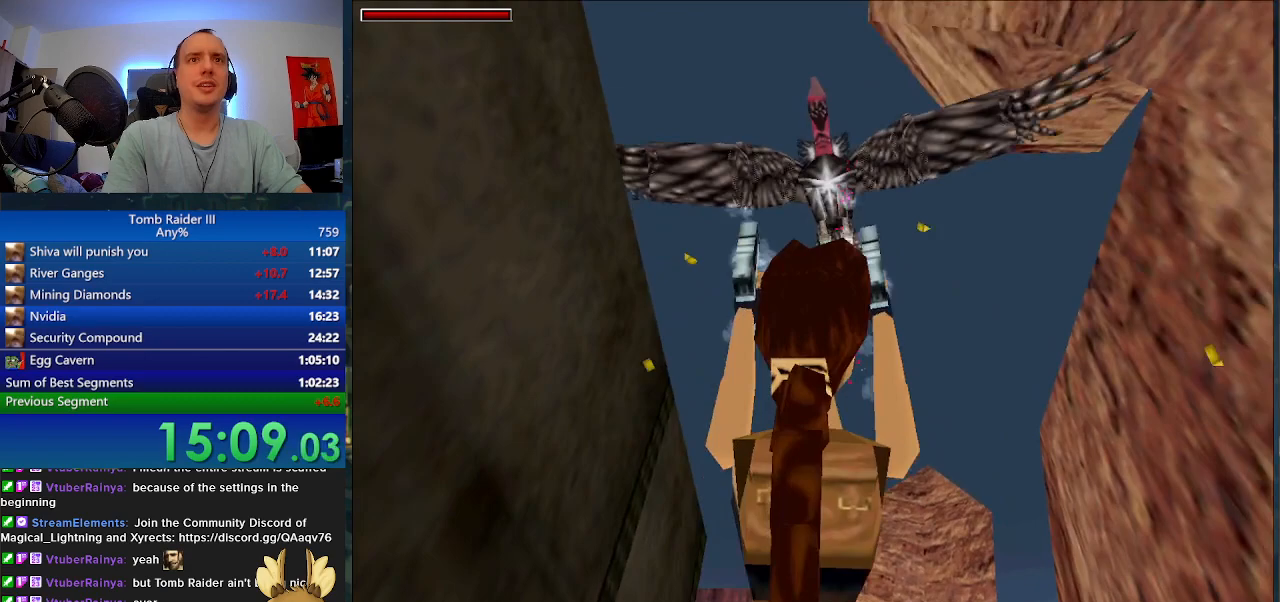
{"keys": ["j"], "events": []}
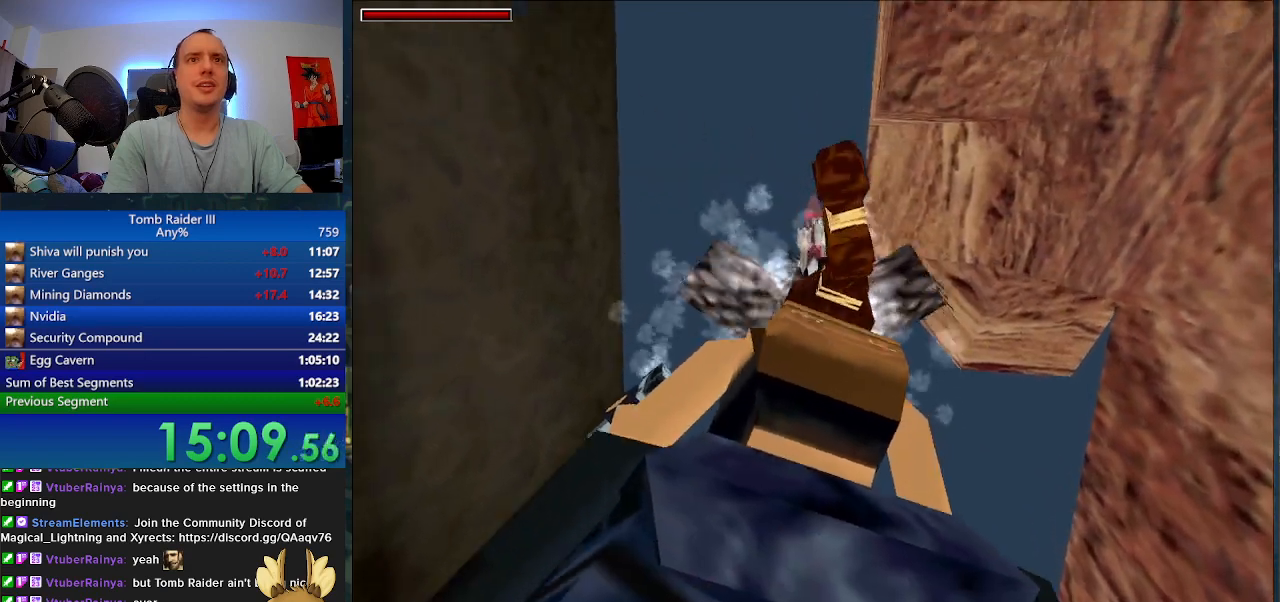
{"keys": ["j"], "events": [[33, "f", "down"], [200, "f", "up"]]}
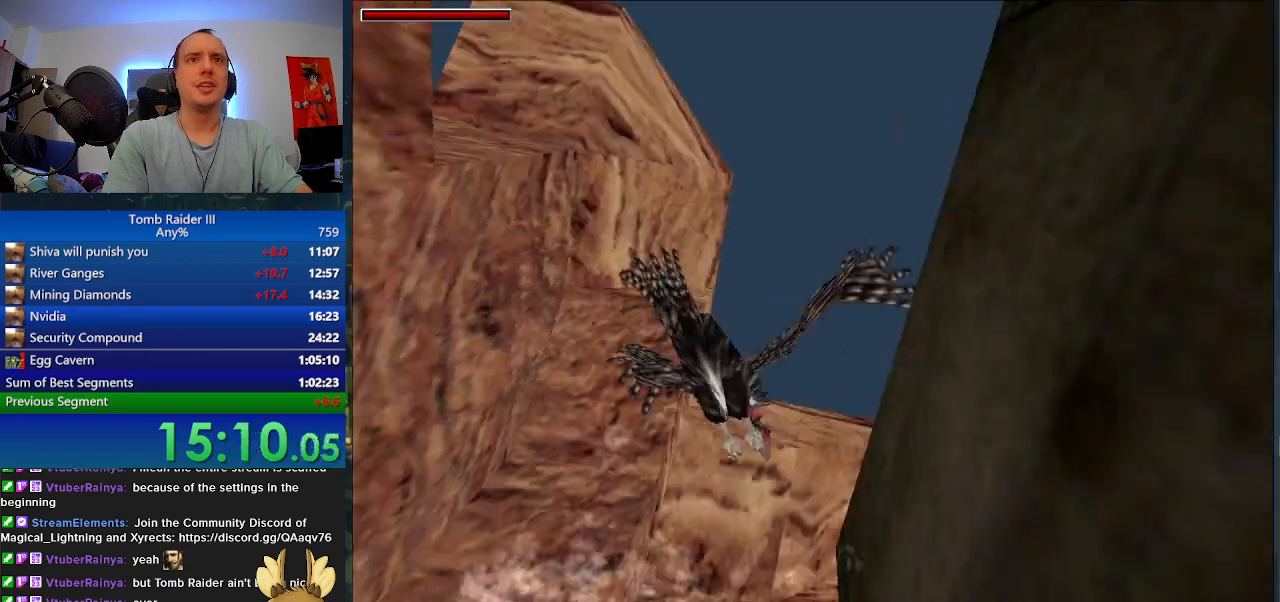
{"keys": ["j", "s"], "events": [[67, "s", "down"]]}
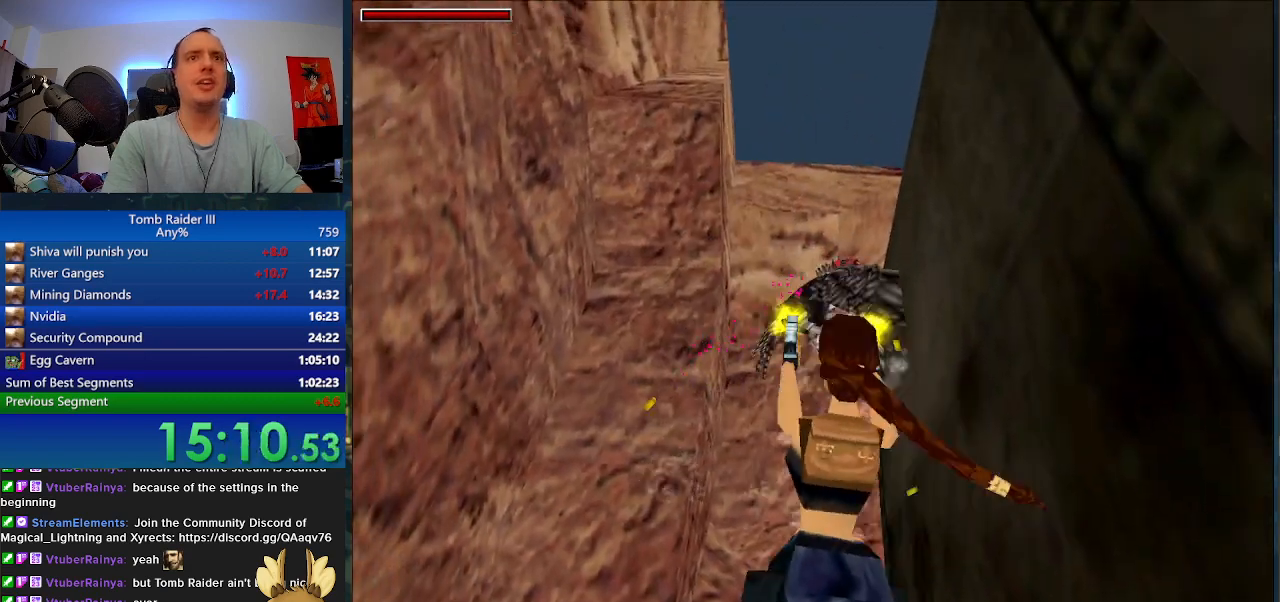
{"keys": ["j"], "events": [[67, "s", "up"]]}
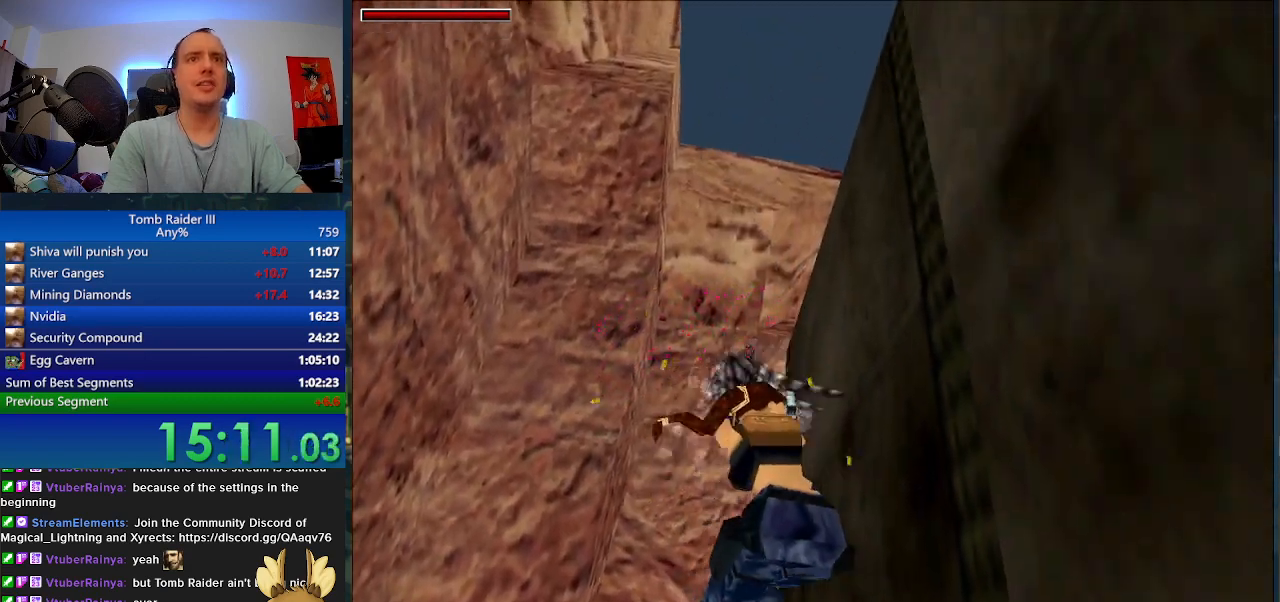
{"keys": ["w"], "events": [[133, "r", "down"], [300, "r", "up"], [300, "w", "down"], [400, "j", "up"]]}
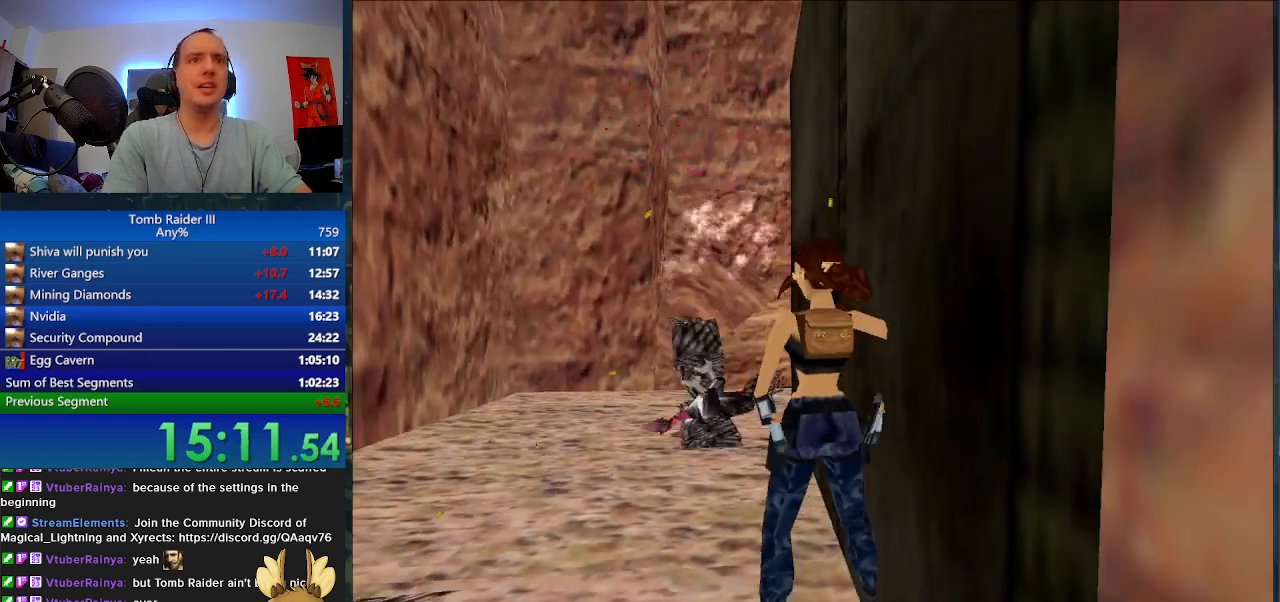
{"keys": ["w"], "events": [[100, "a", "down"], [267, "a", "up"]]}
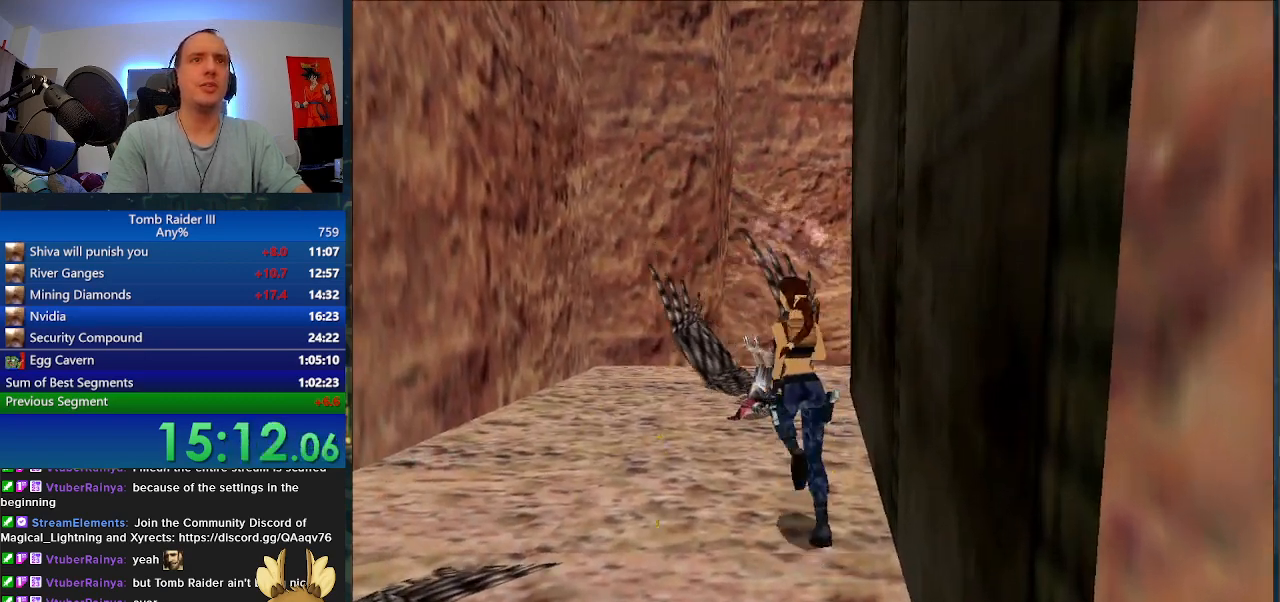
{"keys": ["d", "w"], "events": [[167, "d", "down"]]}
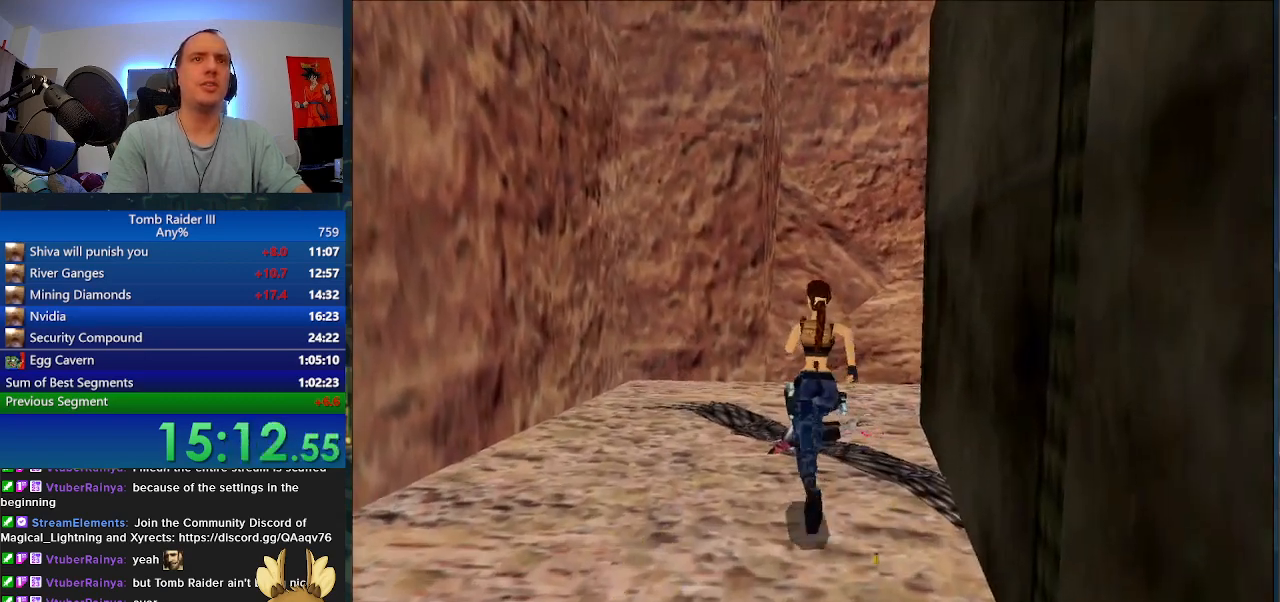
{"keys": [], "events": [[200, "w", "up"], [500, "d", "up"]]}
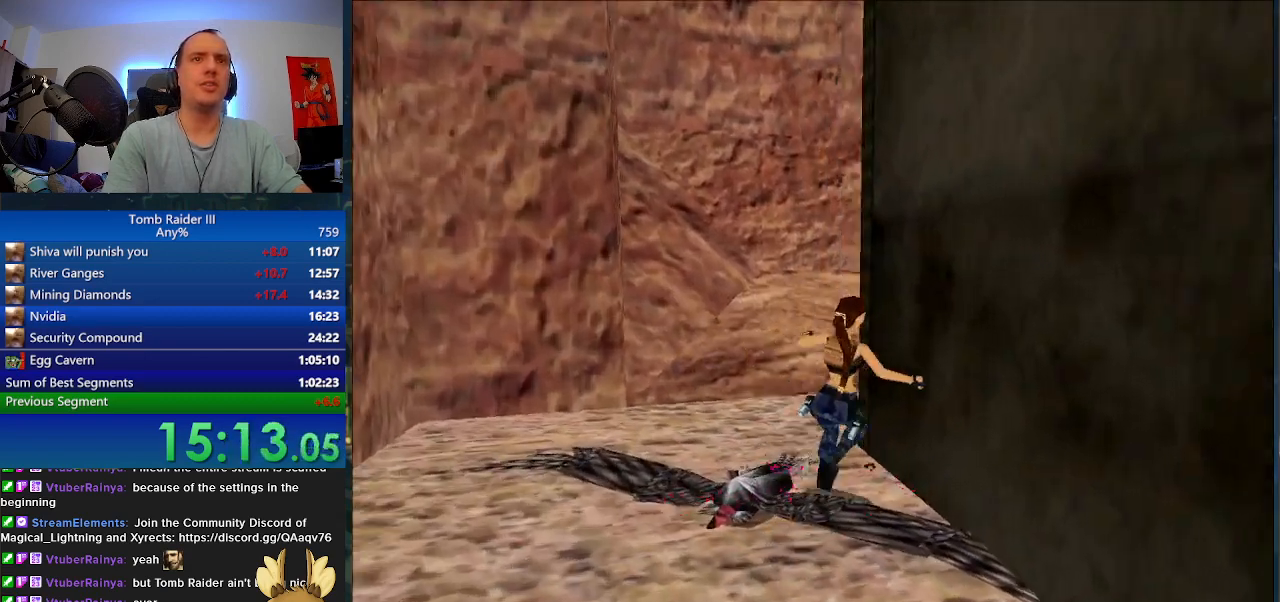
{"keys": ["a"], "events": [[167, "a", "down"]]}
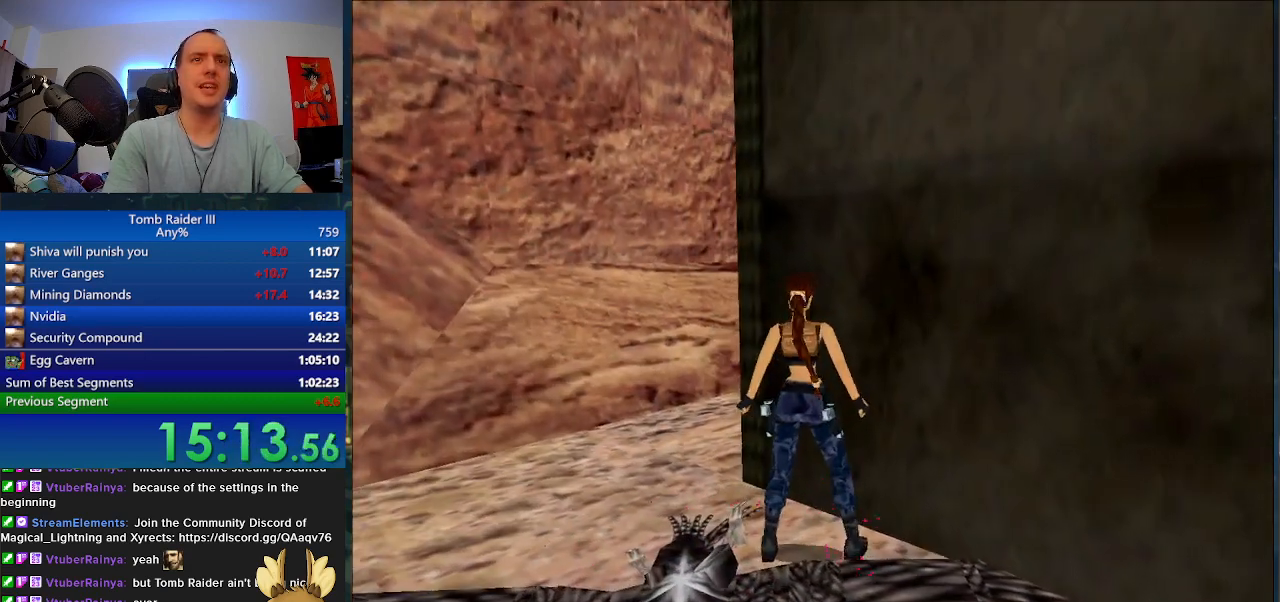
{"keys": [], "events": [[167, "a", "up"], [200, "shift_l", "down"], [333, "a", "down"], [467, "a", "up"], [467, "shift_l", "up"]]}
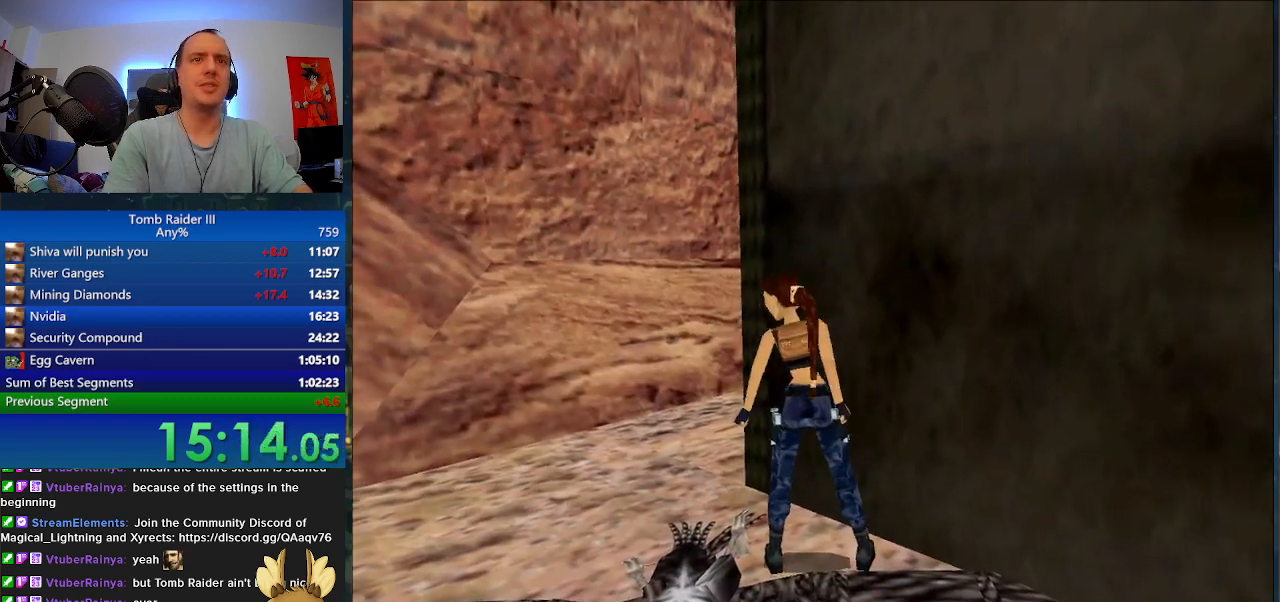
{"keys": ["w"], "events": [[133, "d", "down"], [333, "d", "up"], [433, "w", "down"]]}
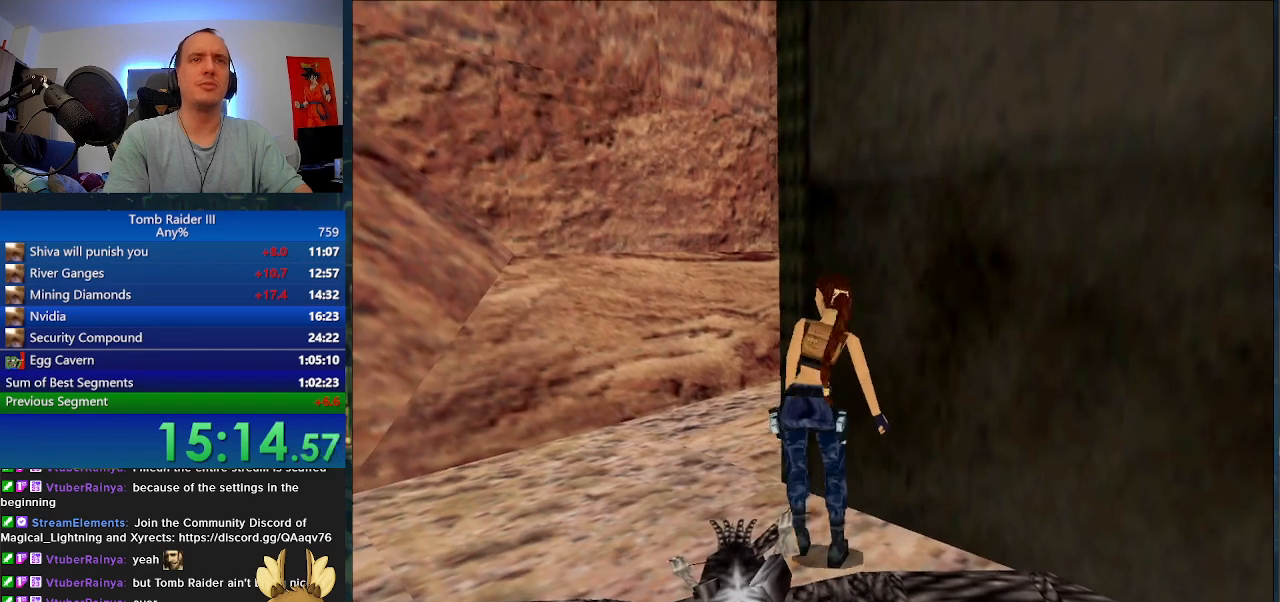
{"keys": ["d", "w"], "events": [[67, "d", "down"]]}
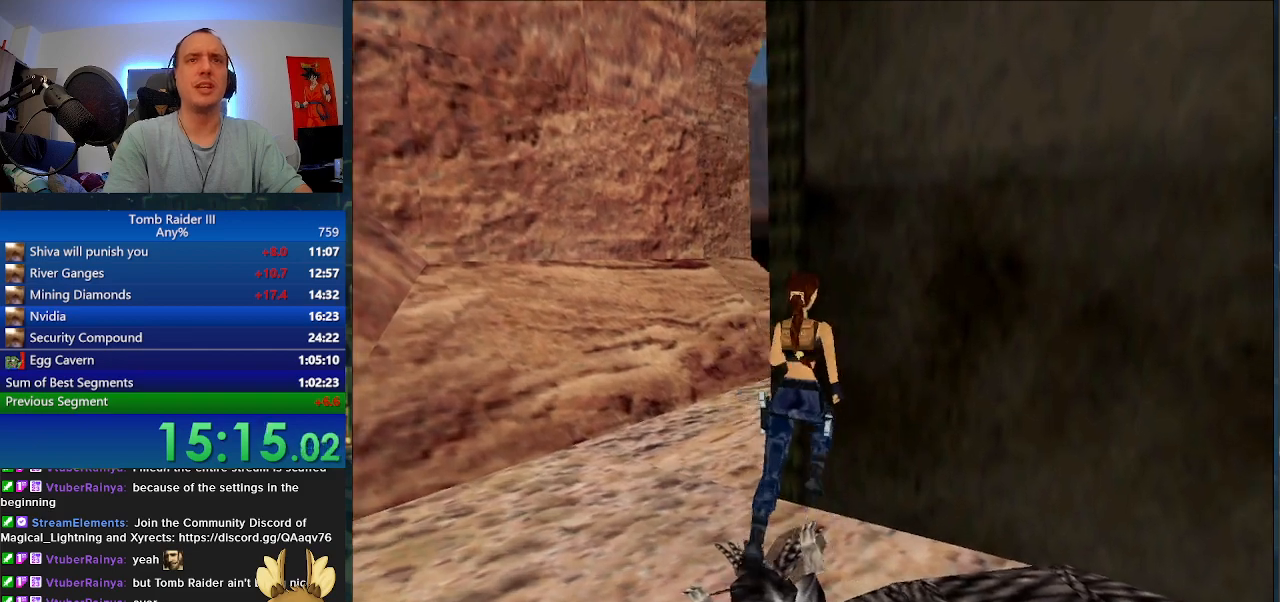
{"keys": ["a"], "events": [[67, "d", "up"], [67, "w", "up"], [167, "a", "down"]]}
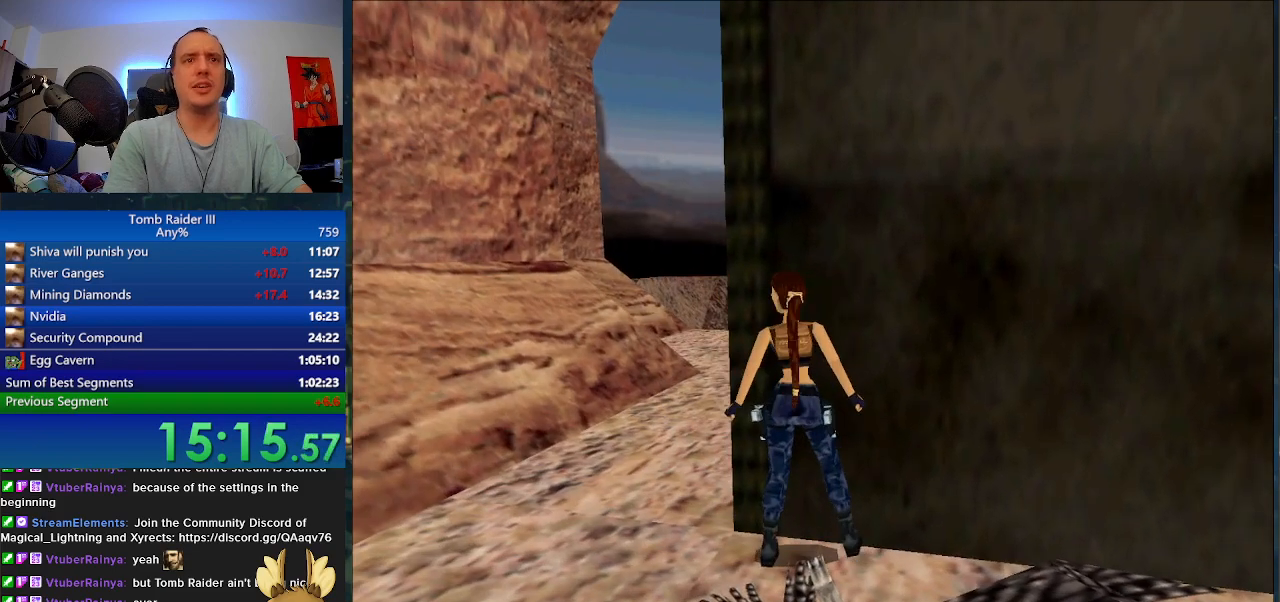
{"keys": [".", "w"], "events": [[233, "a", "up"], [367, ".", "down"], [400, "w", "down"]]}
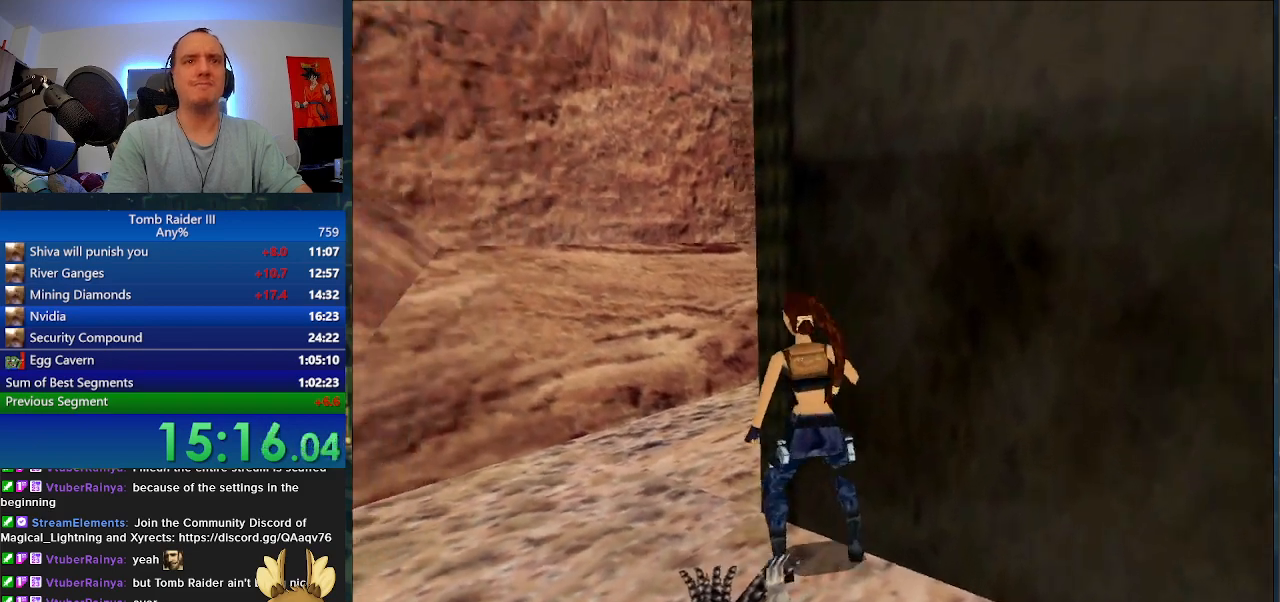
{"keys": [], "events": [[500, ".", "up"], [500, "w", "up"]]}